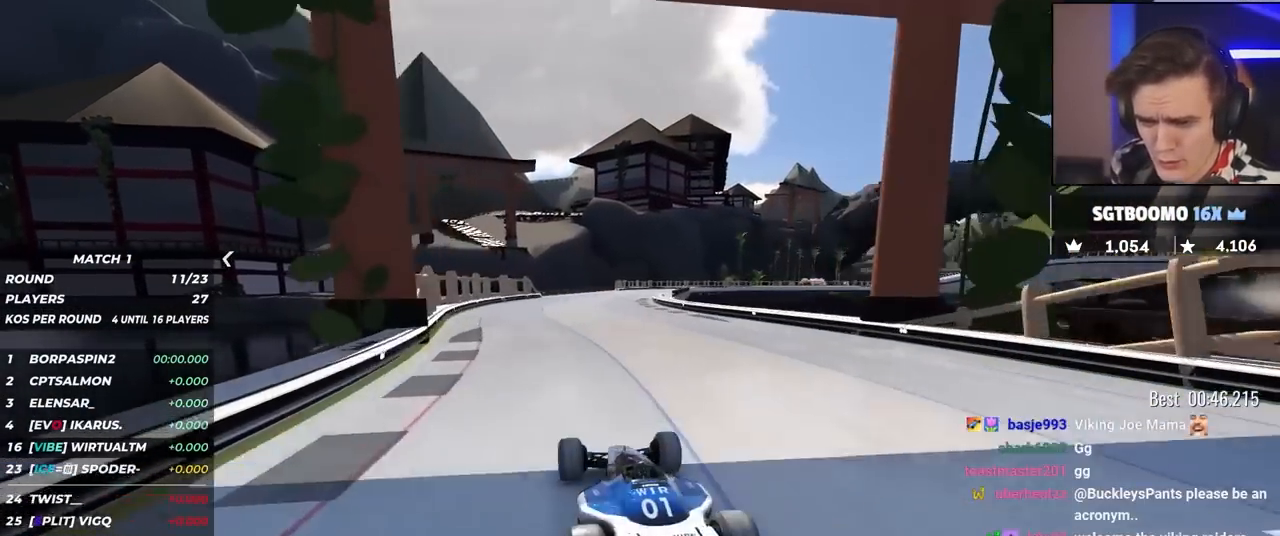
Gameplay with keyboard; each line is a JSON object with the keys held at the frame after it. "events" lists presses ("down") and releases ("up") of "brake", "down", "left", "right" and "up" between this image and that frame as [ms after this image, input, new state], when the widget could be followed in between. No other keys are recorded. Mouse input is not recorded. Key names are as the overlay labels them; some are game actions (e.g. jump) rather than physical keys.
{"keys": ["left", "up"], "events": [[234, "left", "down"]]}
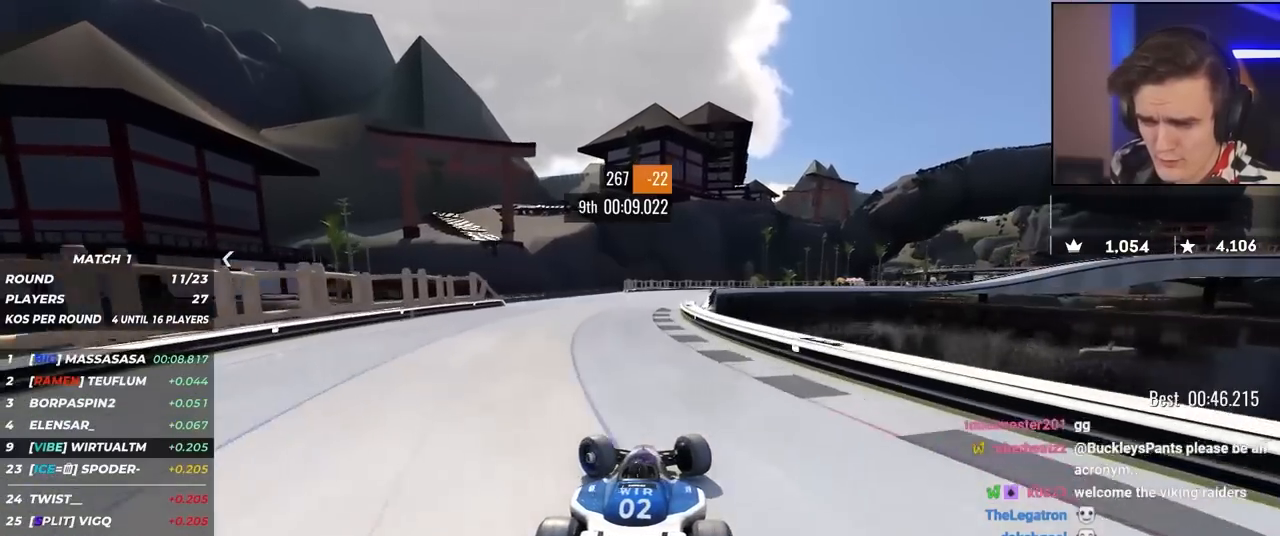
{"keys": ["right", "up"], "events": [[50, "left", "up"], [200, "right", "down"], [300, "right", "up"], [384, "right", "down"]]}
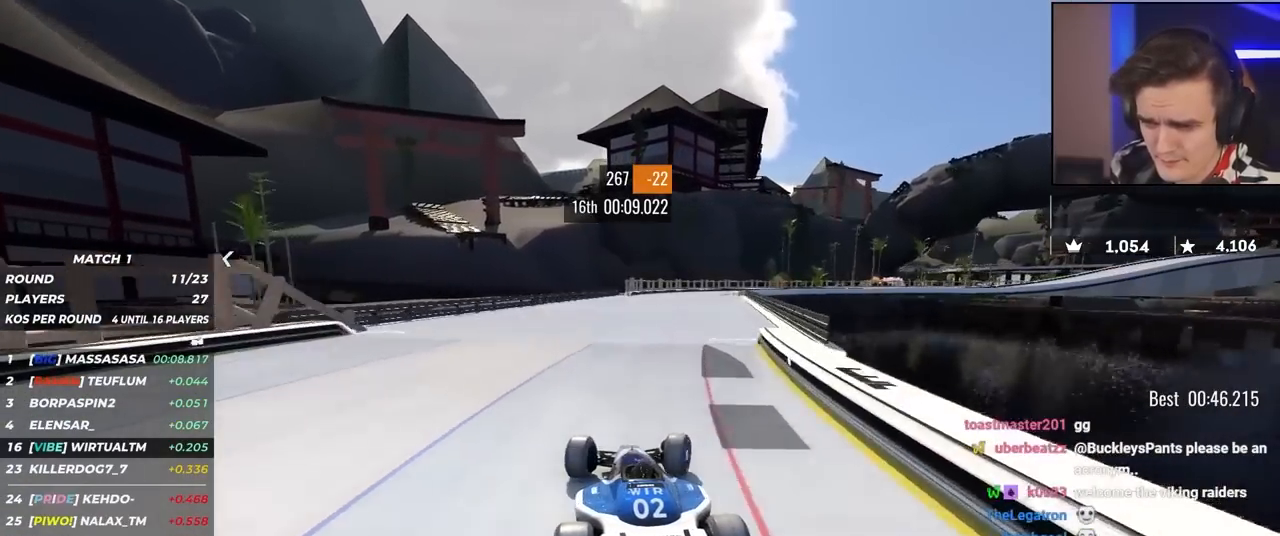
{"keys": ["right", "up"], "events": [[34, "right", "up"], [84, "right", "down"]]}
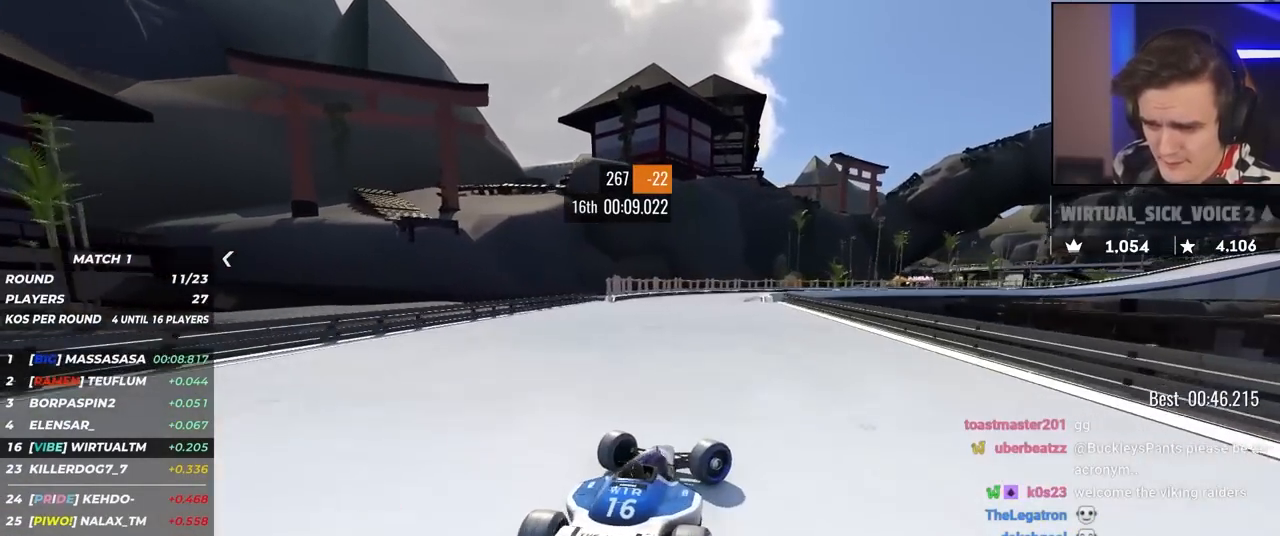
{"keys": ["left"], "events": [[367, "left", "down"], [367, "right", "up"], [417, "up", "up"]]}
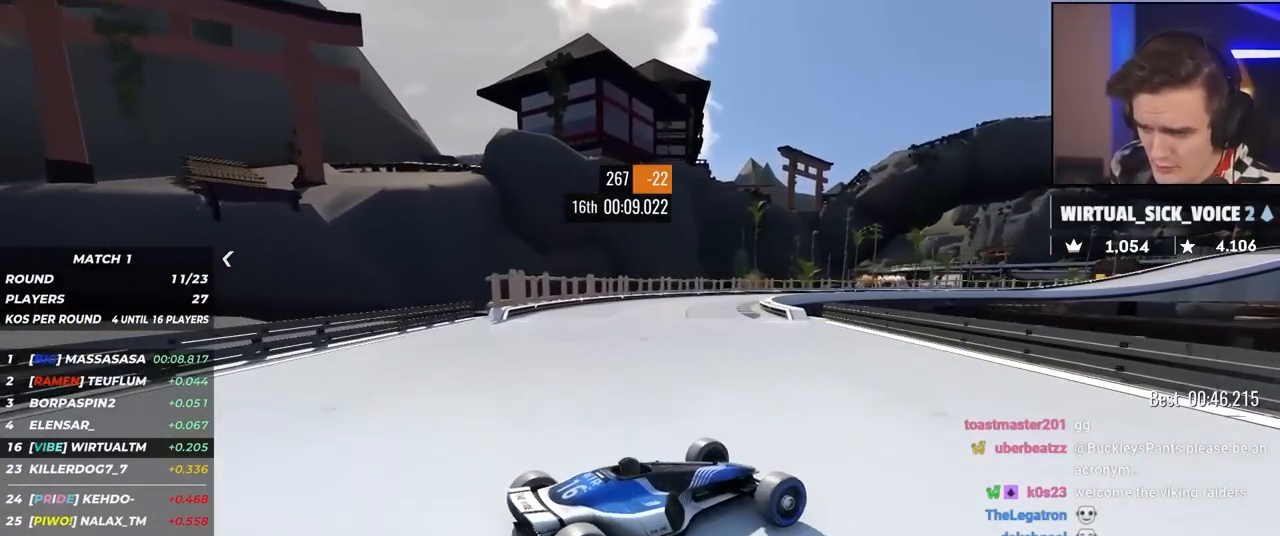
{"keys": ["left", "up"], "events": [[17, "up", "down"], [150, "up", "up"], [250, "up", "down"]]}
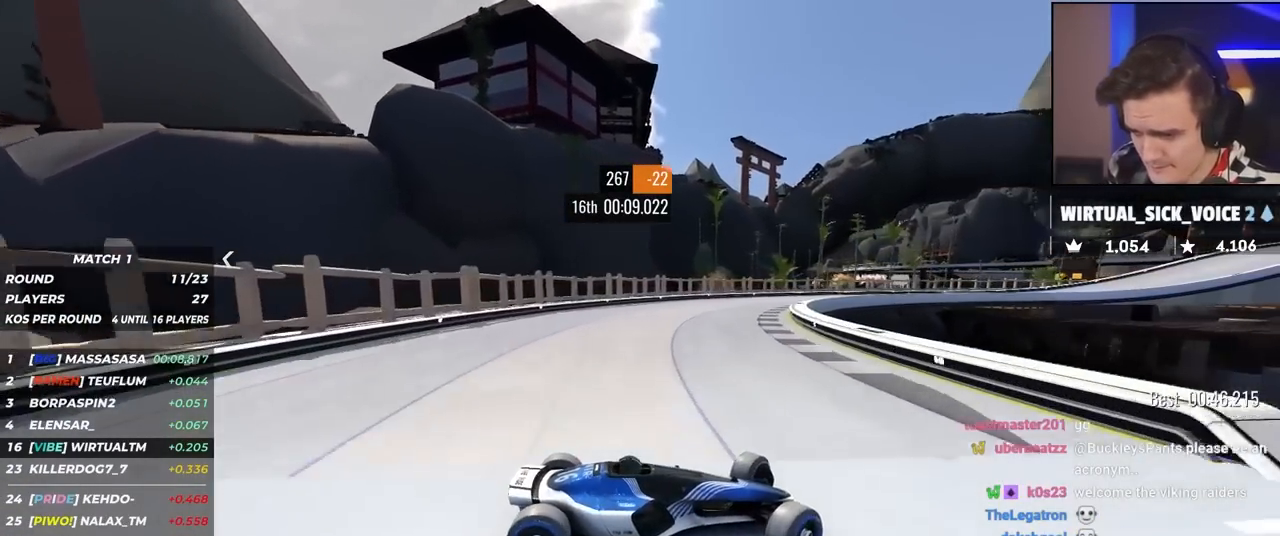
{"keys": ["left", "up"], "events": [[167, "brake", "down"], [217, "brake", "up"]]}
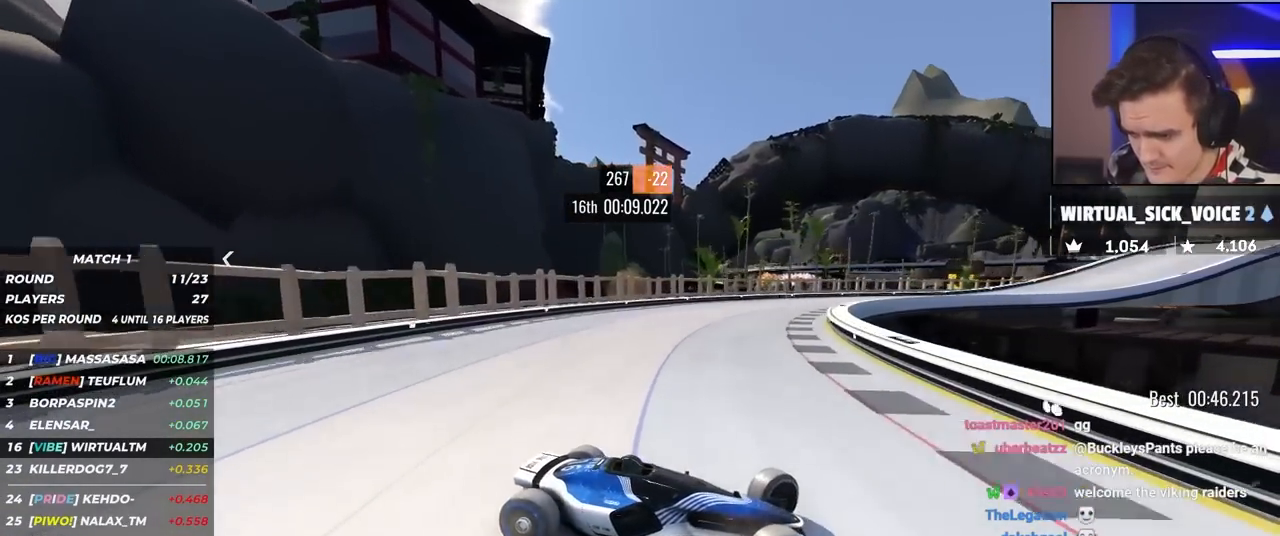
{"keys": ["left", "up"], "events": []}
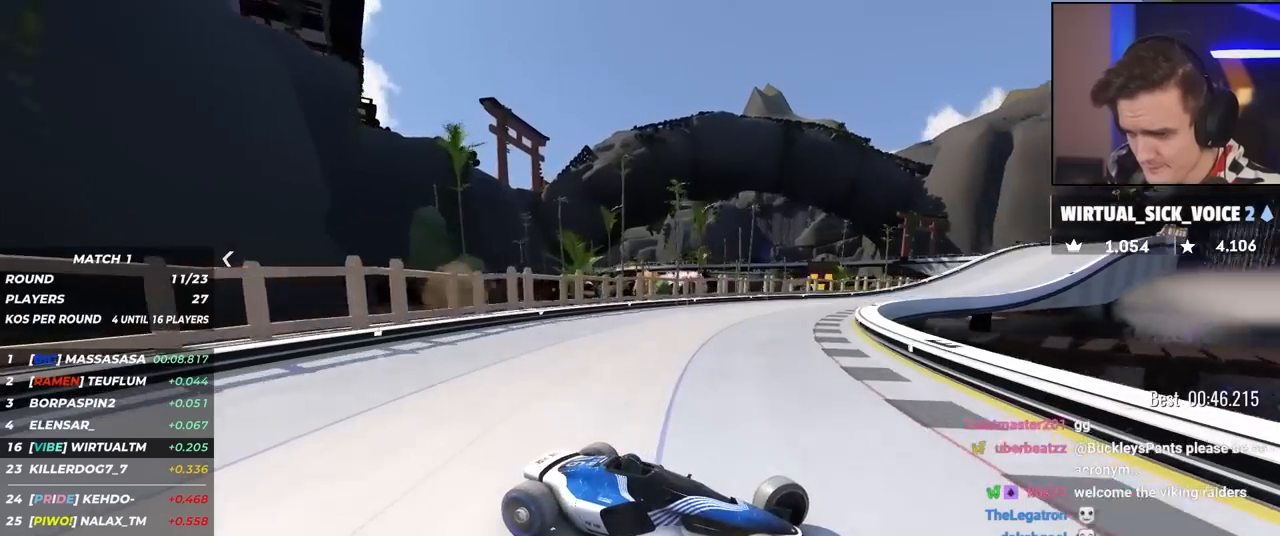
{"keys": ["left", "up"], "events": []}
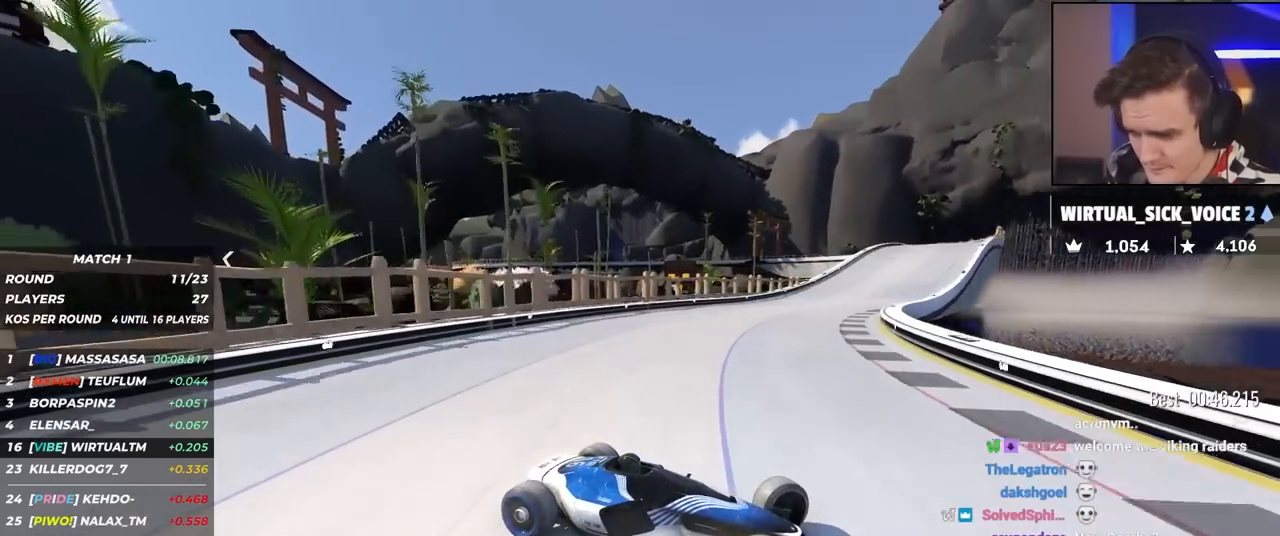
{"keys": ["left", "up"], "events": []}
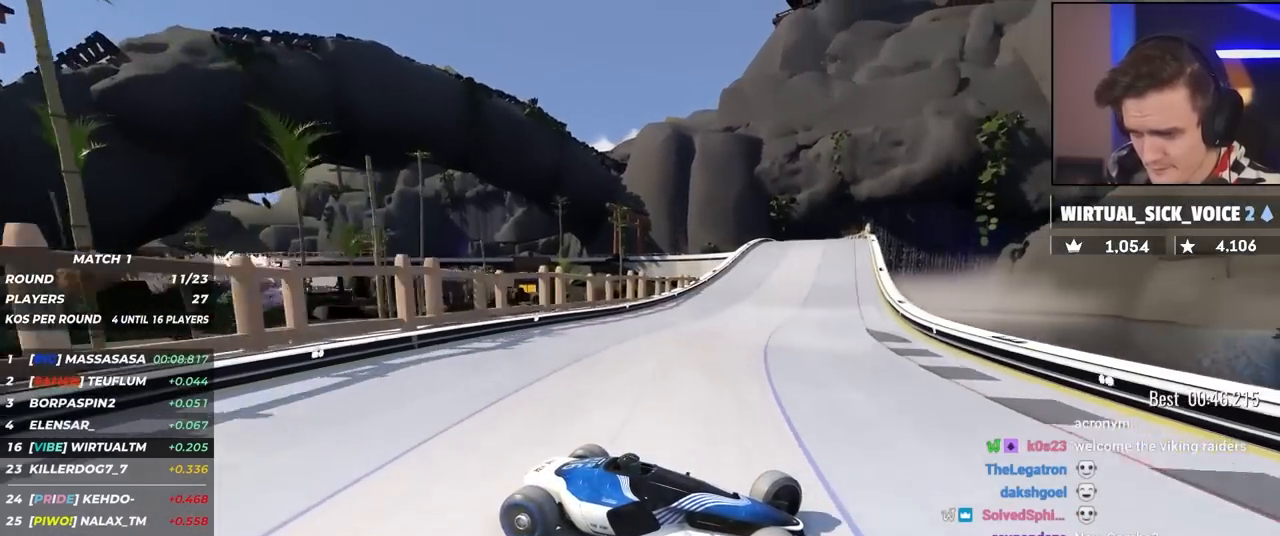
{"keys": ["left", "up"], "events": [[334, "up", "up"], [384, "up", "down"]]}
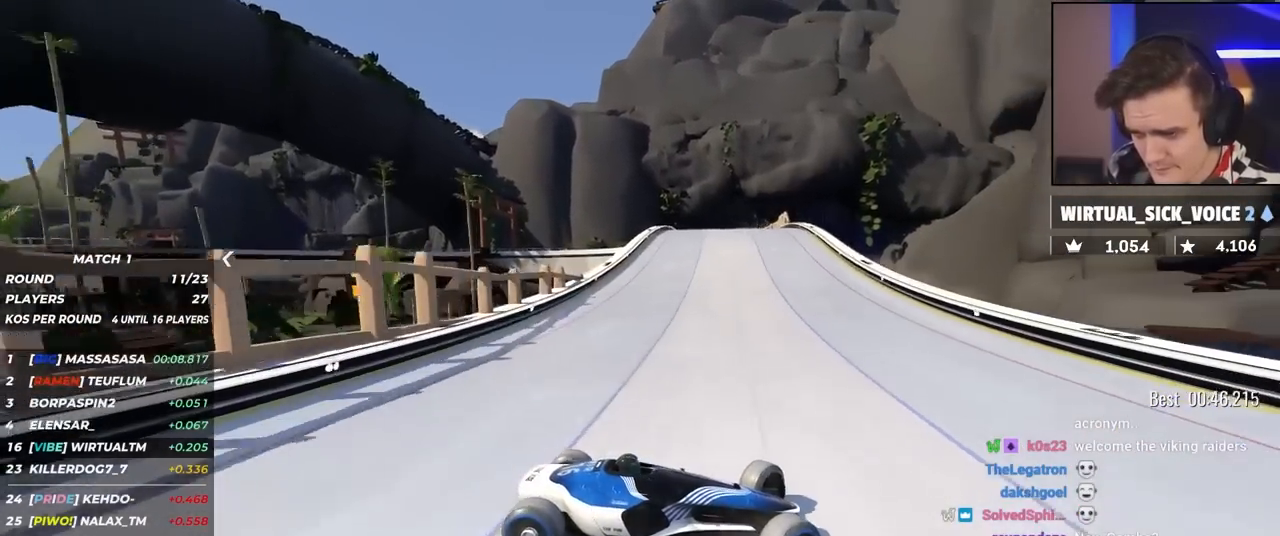
{"keys": ["left", "up"], "events": [[67, "up", "up"], [167, "up", "down"], [200, "up", "up"], [300, "up", "down"], [384, "up", "up"], [484, "up", "down"]]}
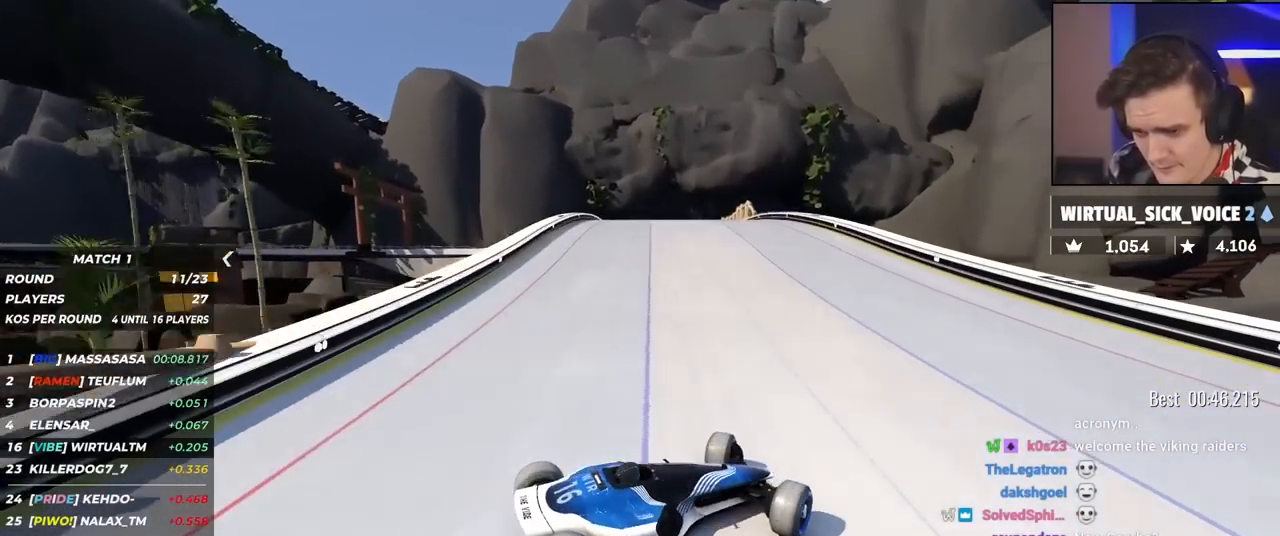
{"keys": ["left", "up"], "events": [[217, "up", "up"], [267, "up", "down"]]}
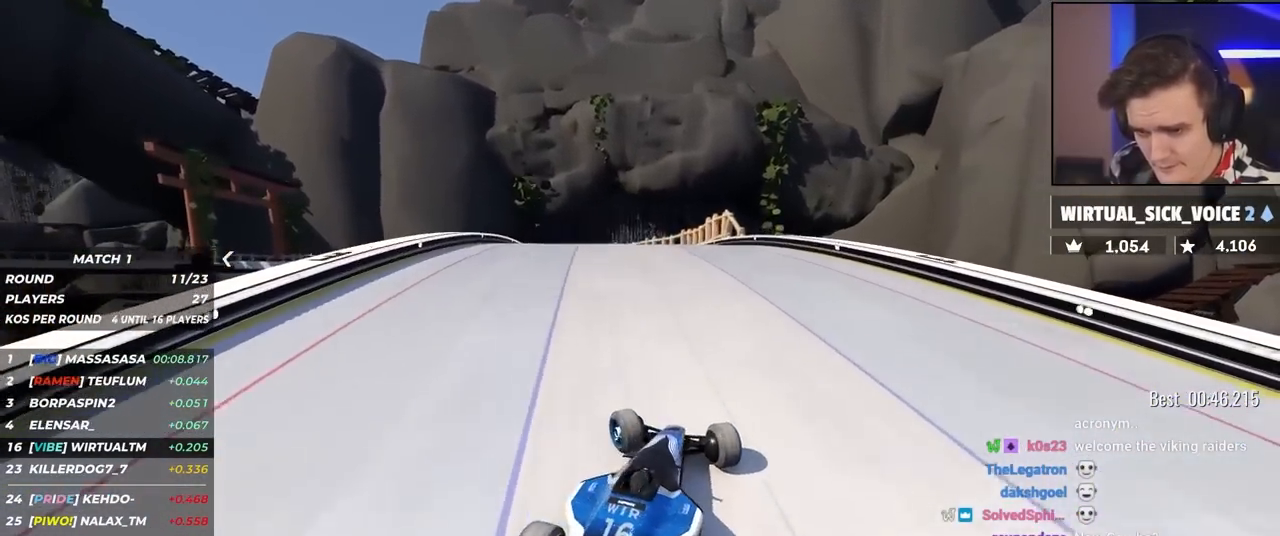
{"keys": ["right", "up"], "events": [[417, "left", "up"], [417, "right", "down"]]}
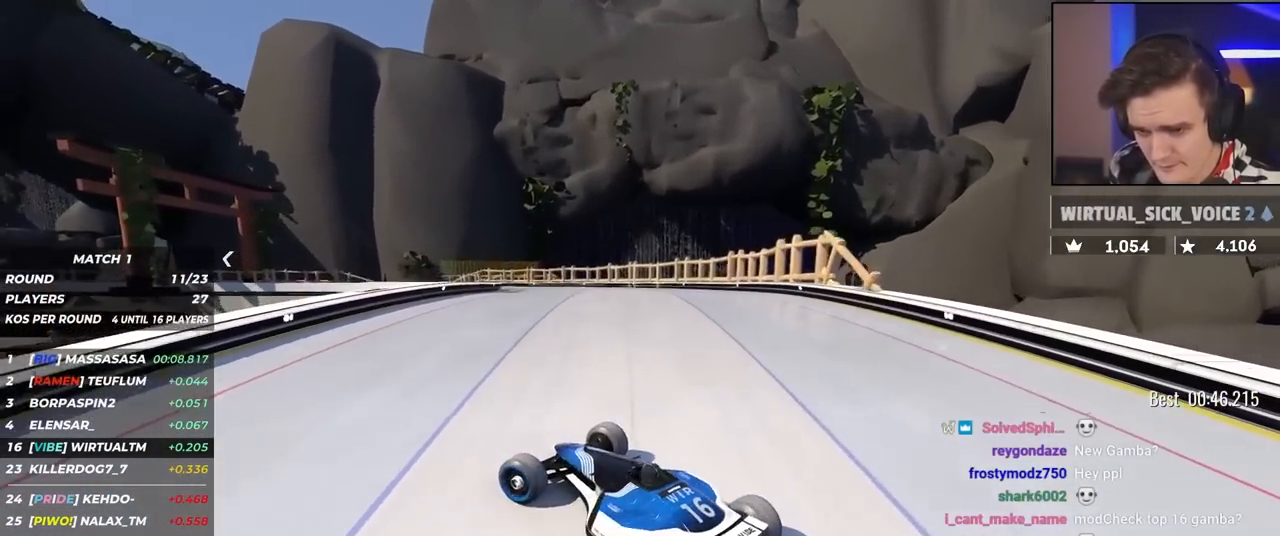
{"keys": ["right", "up"], "events": [[200, "up", "up"], [250, "up", "down"]]}
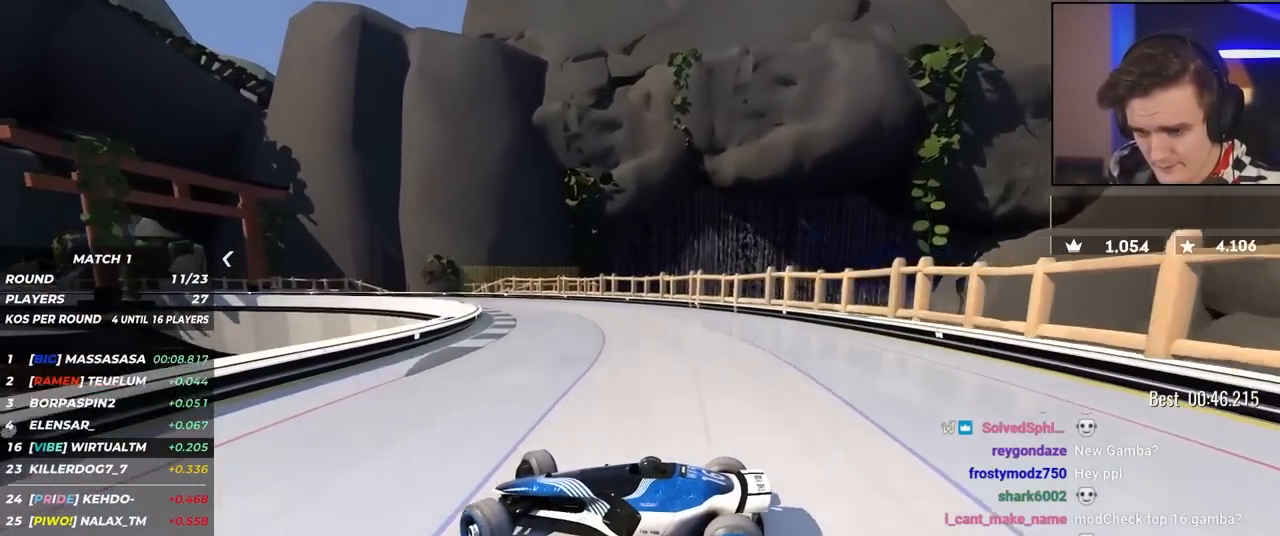
{"keys": ["right", "up"], "events": []}
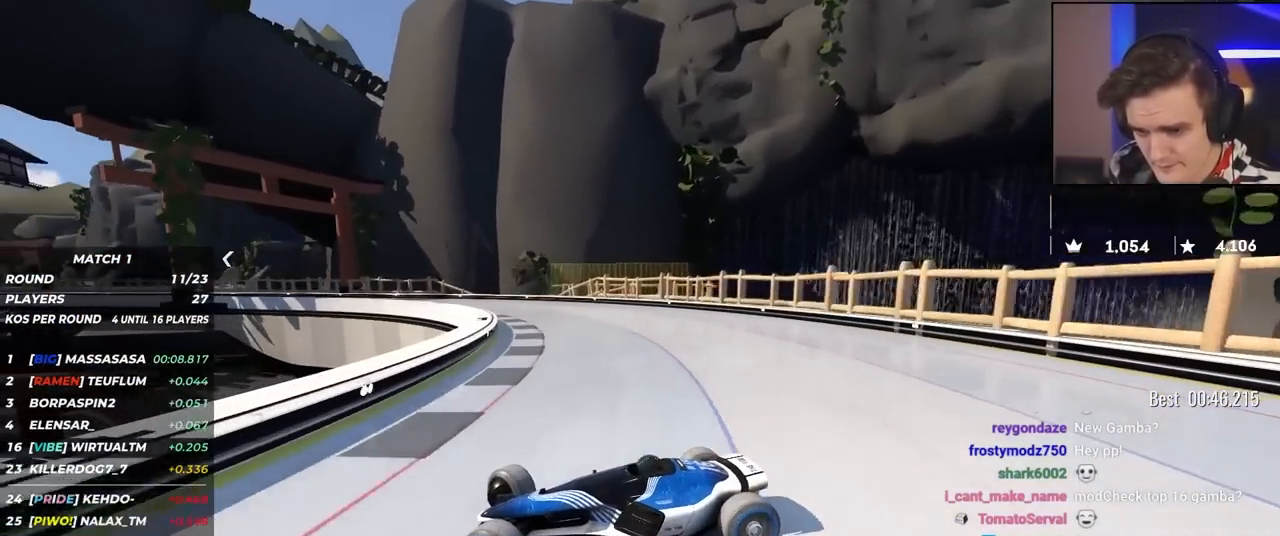
{"keys": ["right", "up"], "events": [[100, "up", "up"], [150, "up", "down"]]}
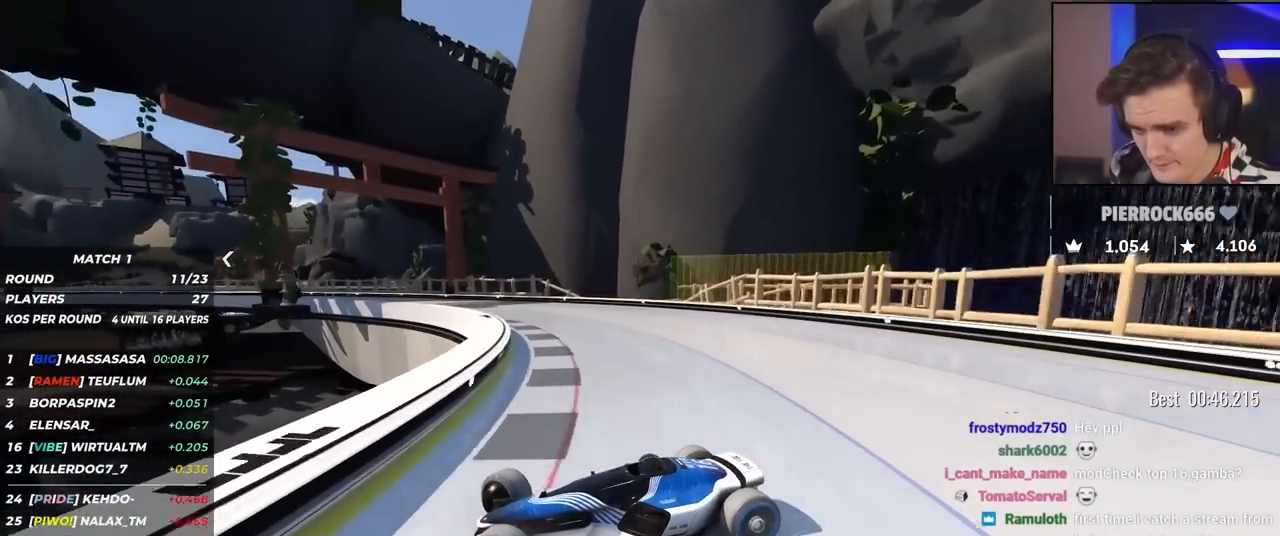
{"keys": ["right", "up"], "events": [[317, "brake", "down"], [334, "brake", "up"]]}
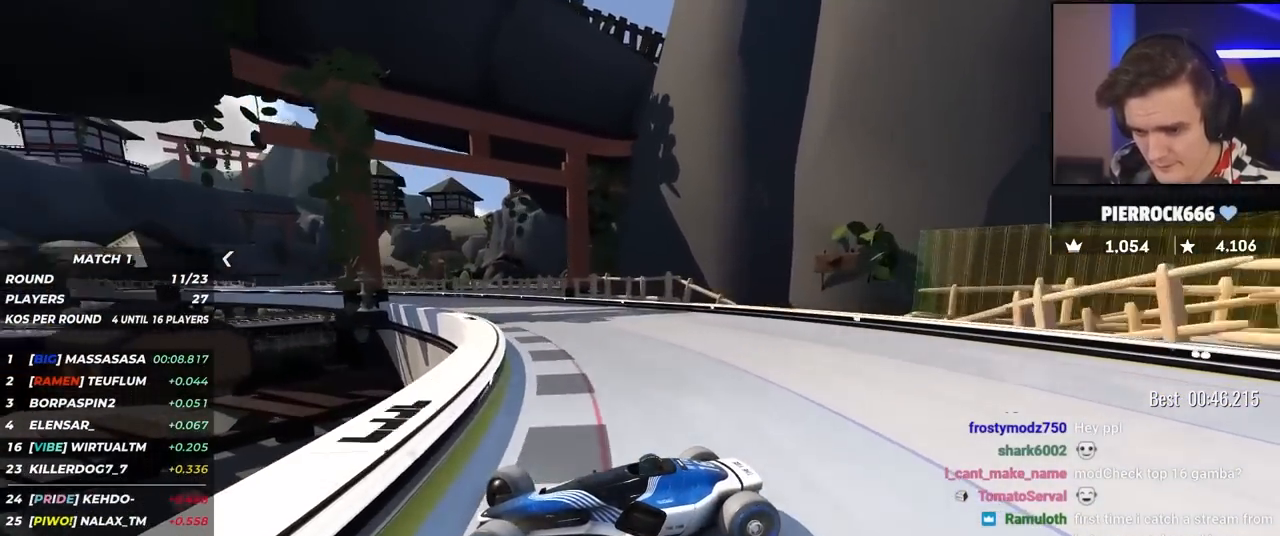
{"keys": ["right", "up"], "events": [[234, "brake", "down"], [284, "brake", "up"]]}
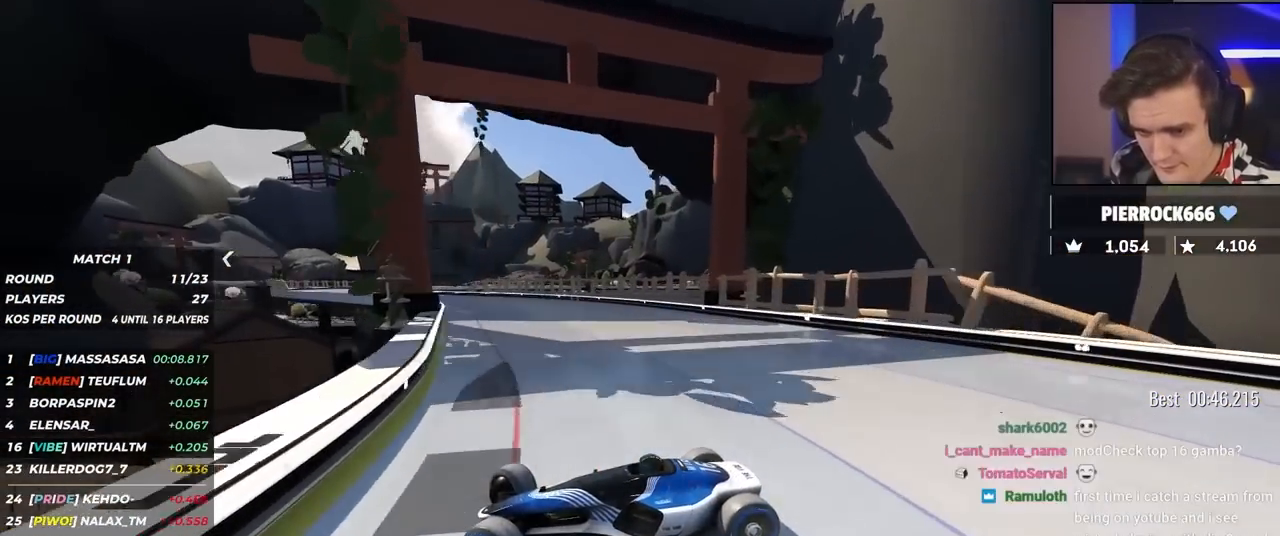
{"keys": ["right", "up"], "events": []}
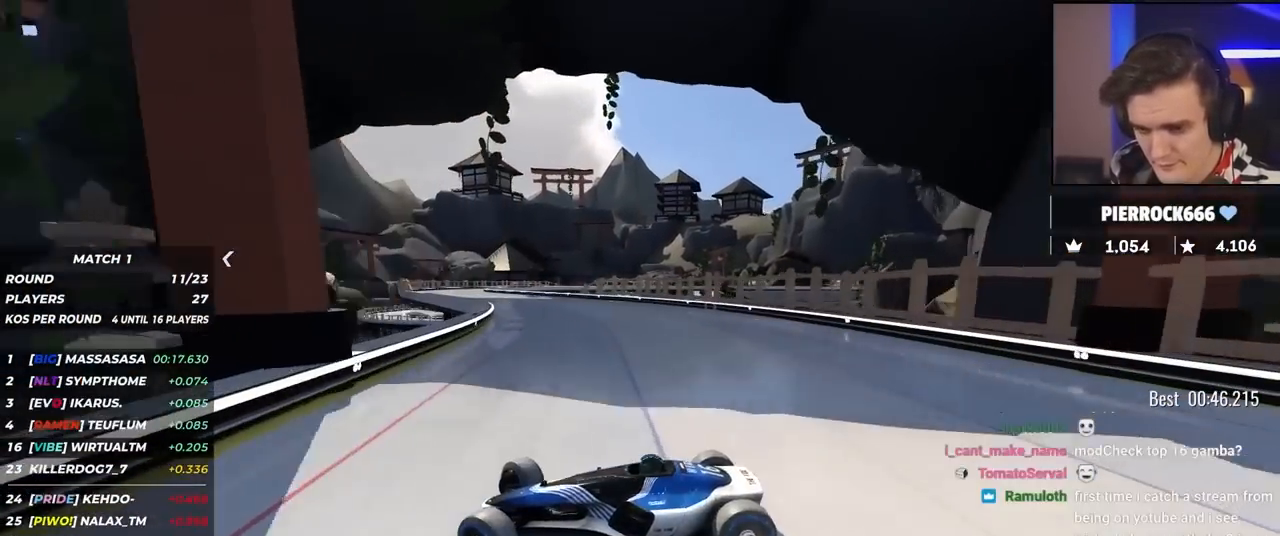
{"keys": ["right", "up"], "events": []}
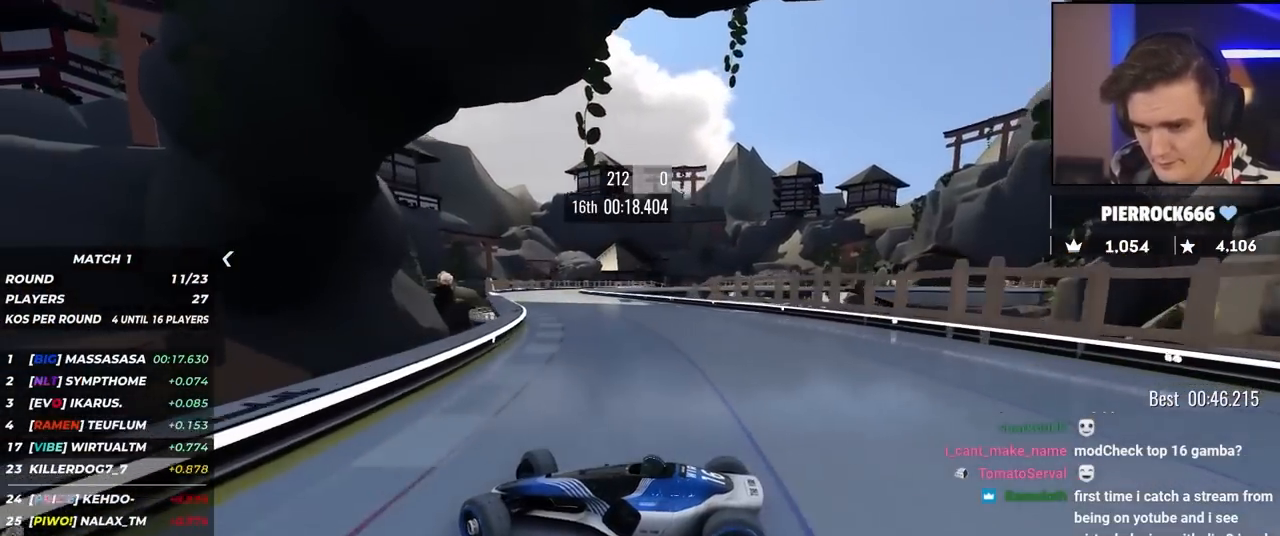
{"keys": ["right", "up"], "events": [[417, "up", "up"], [467, "up", "down"]]}
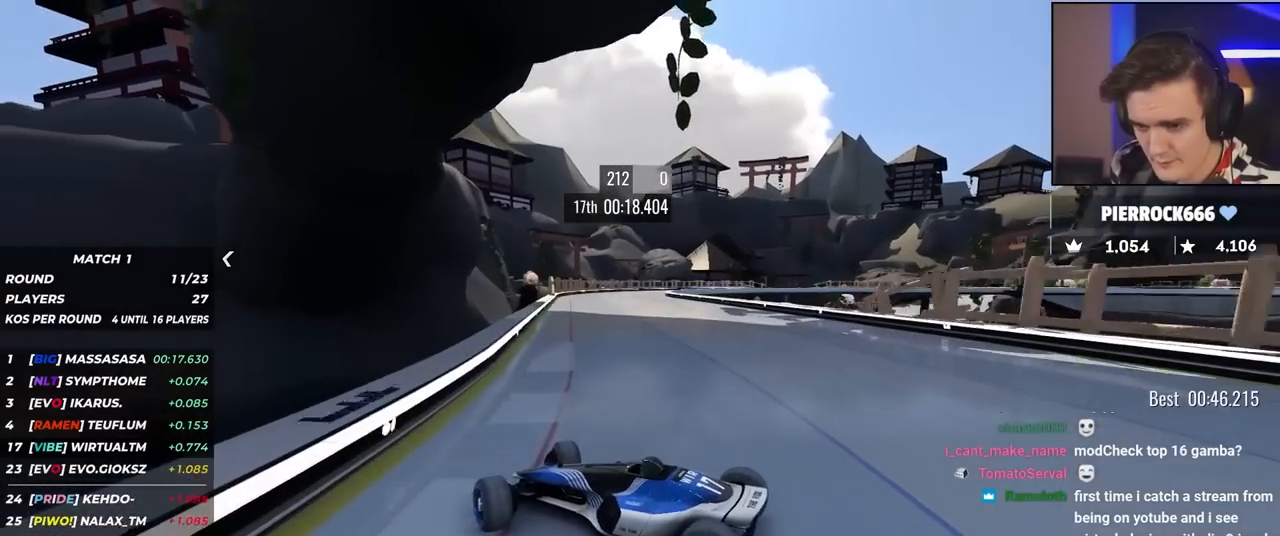
{"keys": ["right", "up"], "events": [[250, "up", "up"], [350, "up", "down"]]}
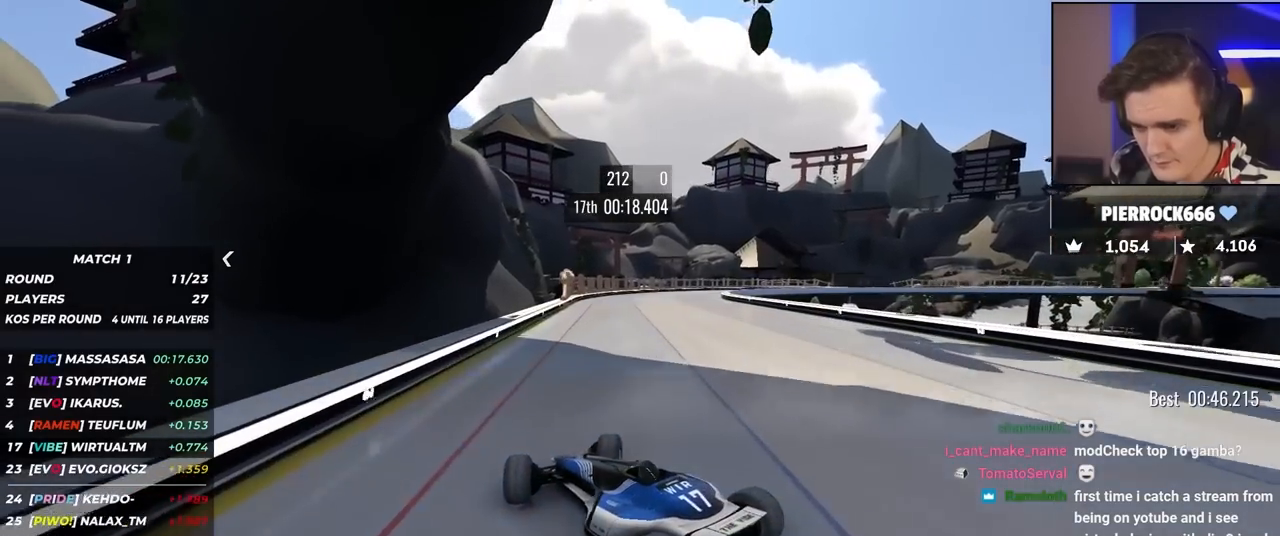
{"keys": ["right", "up"], "events": [[217, "right", "up"], [350, "right", "down"]]}
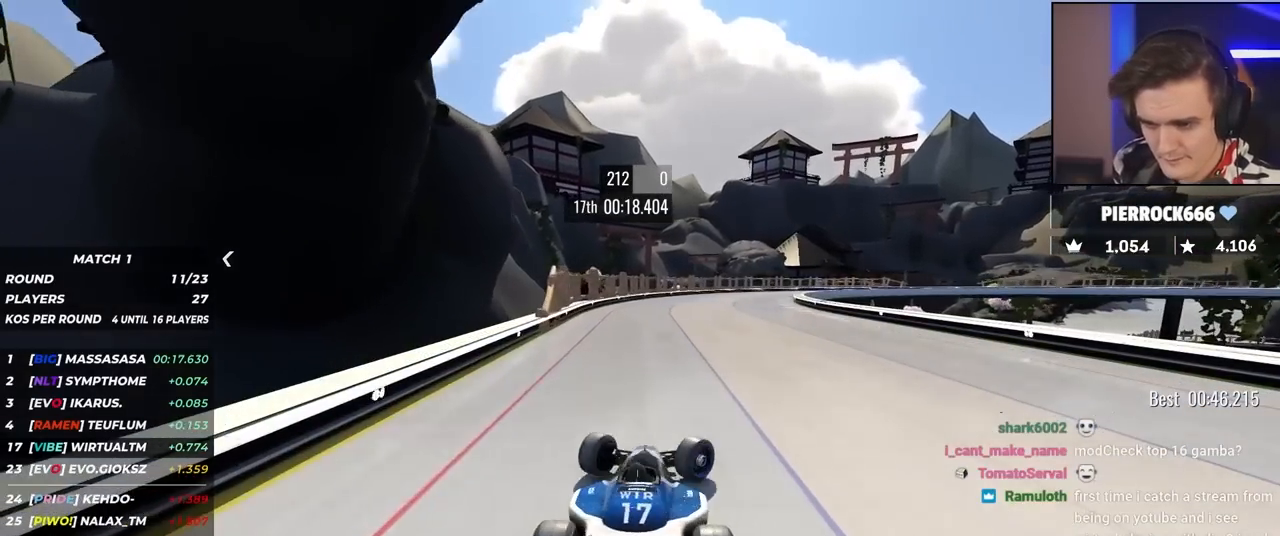
{"keys": ["left", "up"], "events": [[234, "right", "up"], [284, "left", "down"]]}
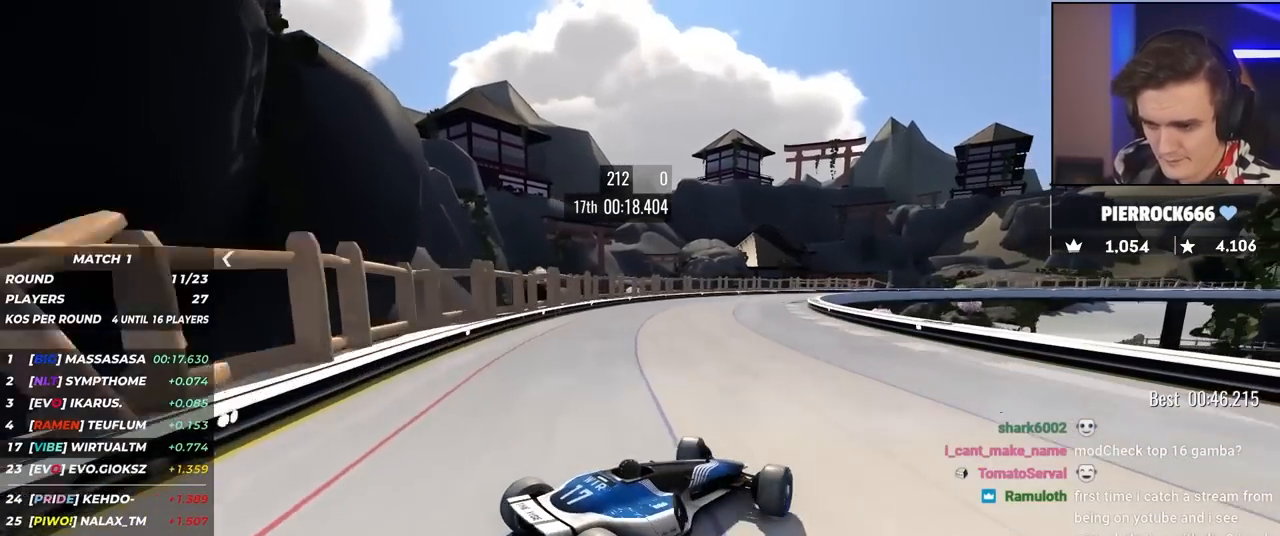
{"keys": ["left", "up"], "events": []}
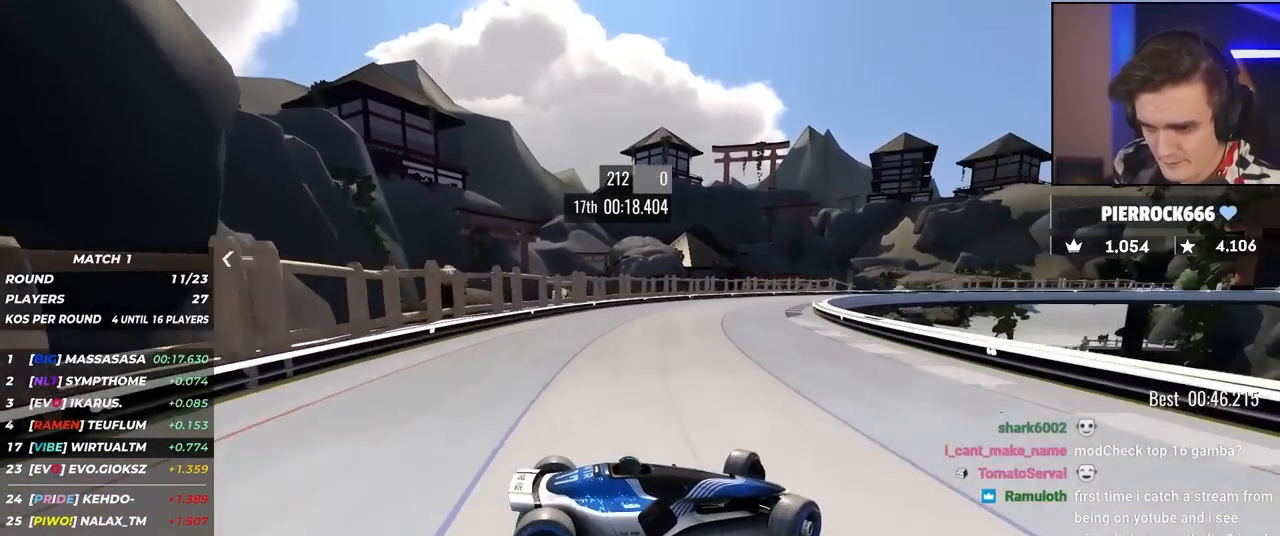
{"keys": ["left", "up"], "events": [[134, "up", "up"], [184, "up", "down"]]}